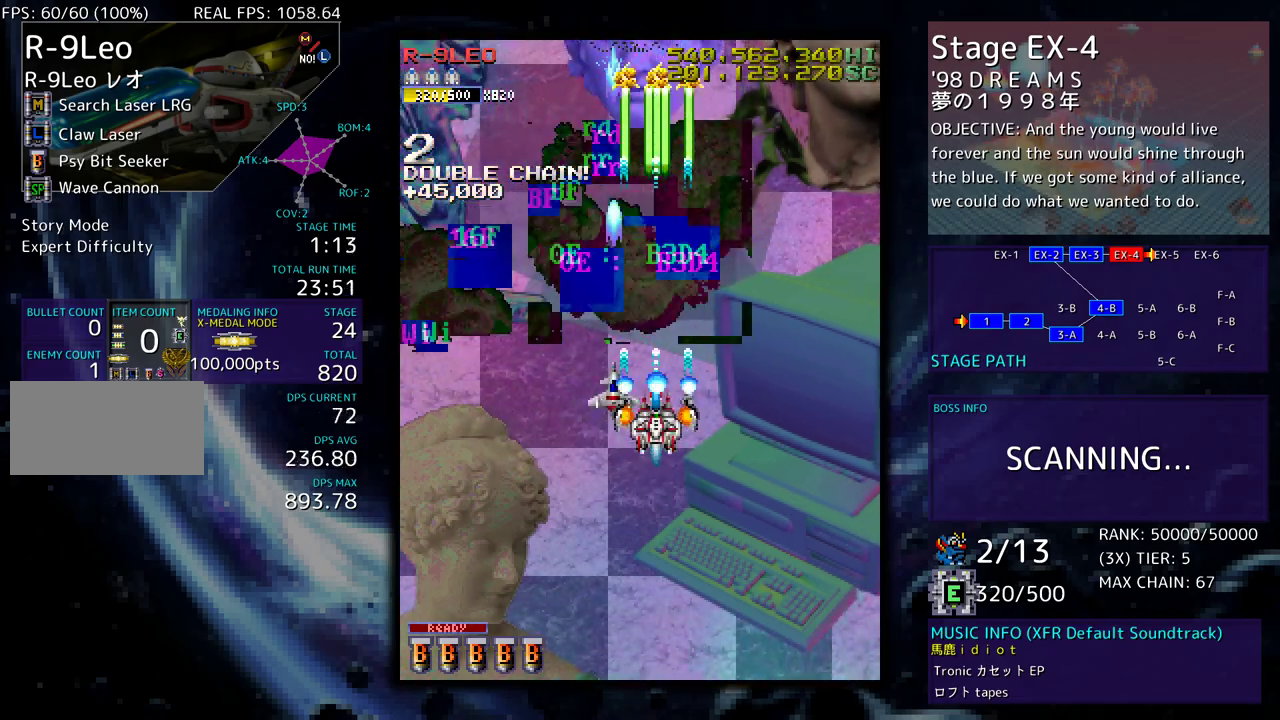
Gameplay with a controller; each line is a JSON object with the inputs held at the frame after it. "events" lists button and stick changes between this image and that frame as [ms after this image, input, new state], when the widget could be followed in between. Not read: L3 R3 other_buttons.
{"buttons": [], "events": [[33, "DPAD_DOWN", "up"], [150, "DPAD_DOWN", "down"], [233, "DPAD_DOWN", "up"], [350, "DPAD_DOWN", "down"], [400, "DPAD_DOWN", "up"]]}
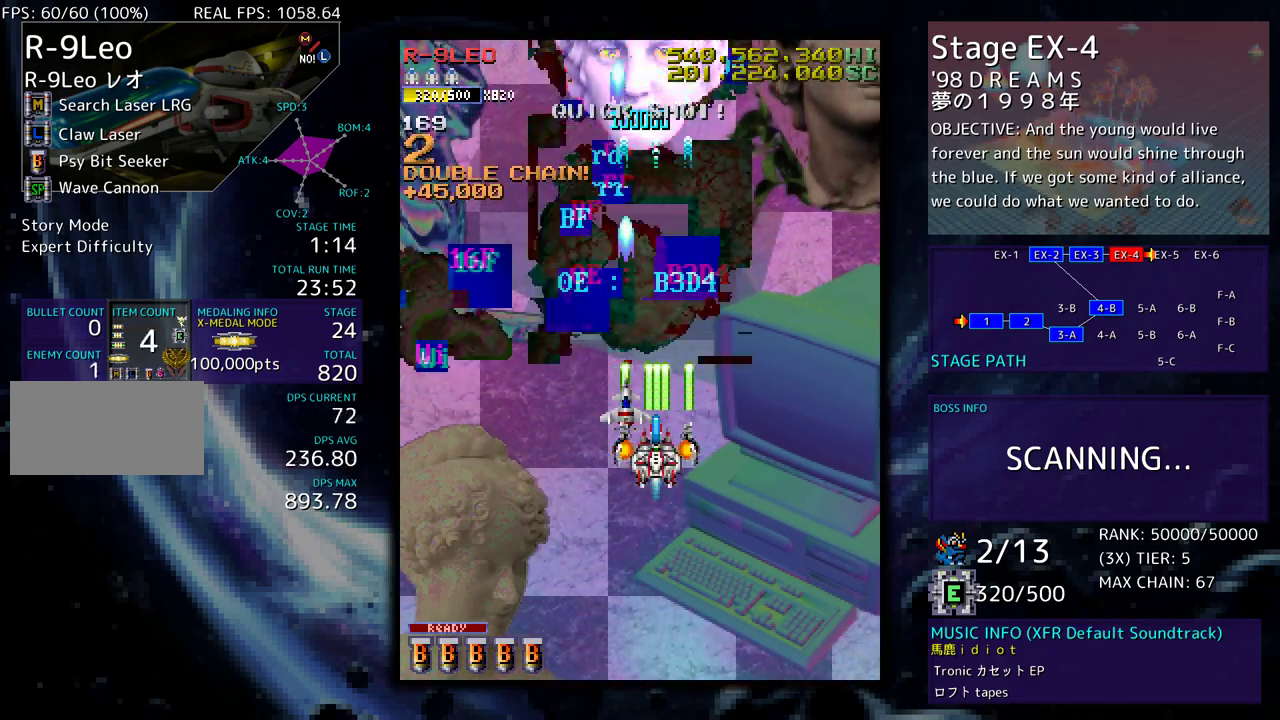
{"buttons": ["DPAD_LEFT"], "events": [[267, "DPAD_LEFT", "down"], [417, "DPAD_LEFT", "up"], [483, "DPAD_LEFT", "down"]]}
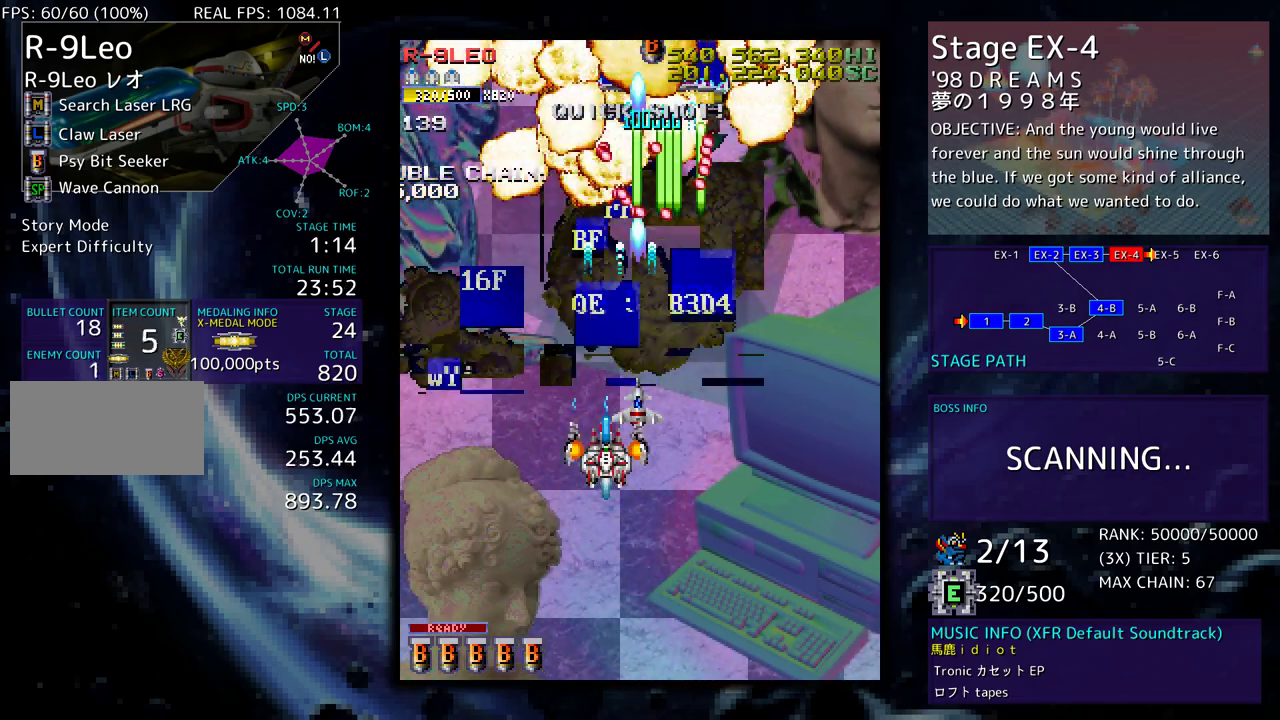
{"buttons": ["DPAD_UP", "DPAD_RIGHT"], "events": [[83, "DPAD_UP", "down"], [417, "DPAD_LEFT", "up"], [433, "DPAD_RIGHT", "down"]]}
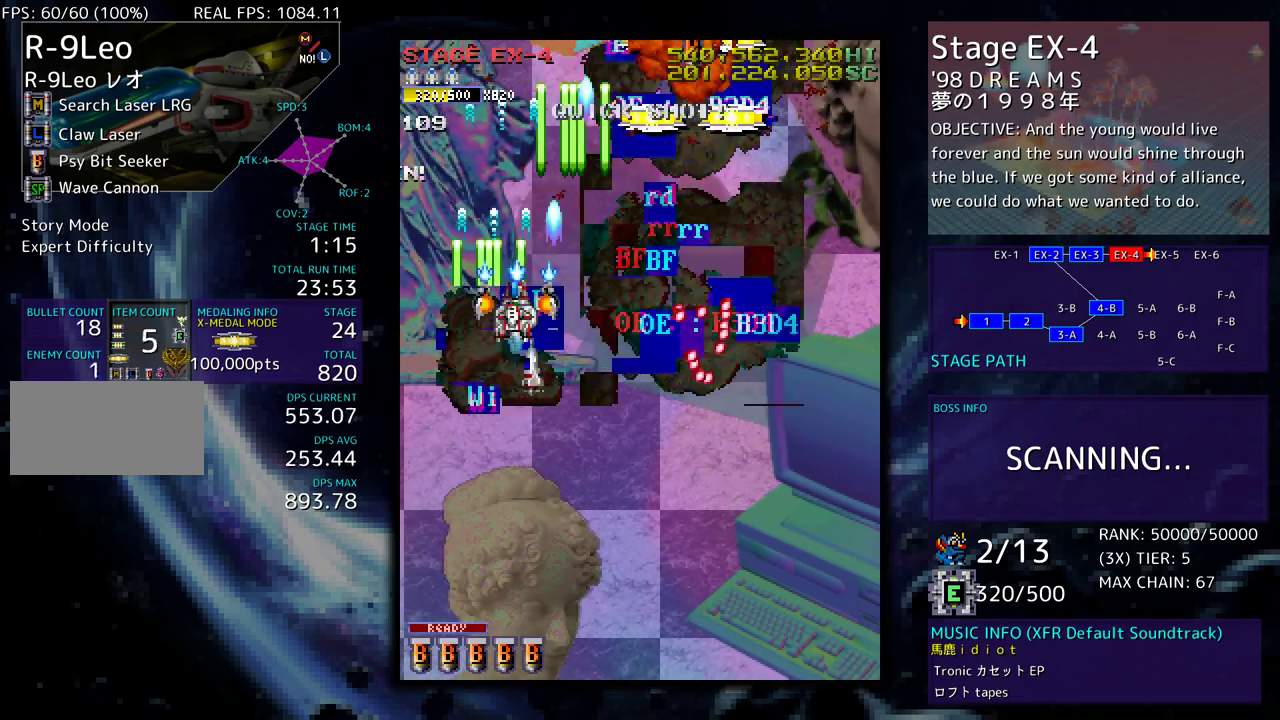
{"buttons": ["DPAD_UP"], "events": [[450, "DPAD_RIGHT", "up"]]}
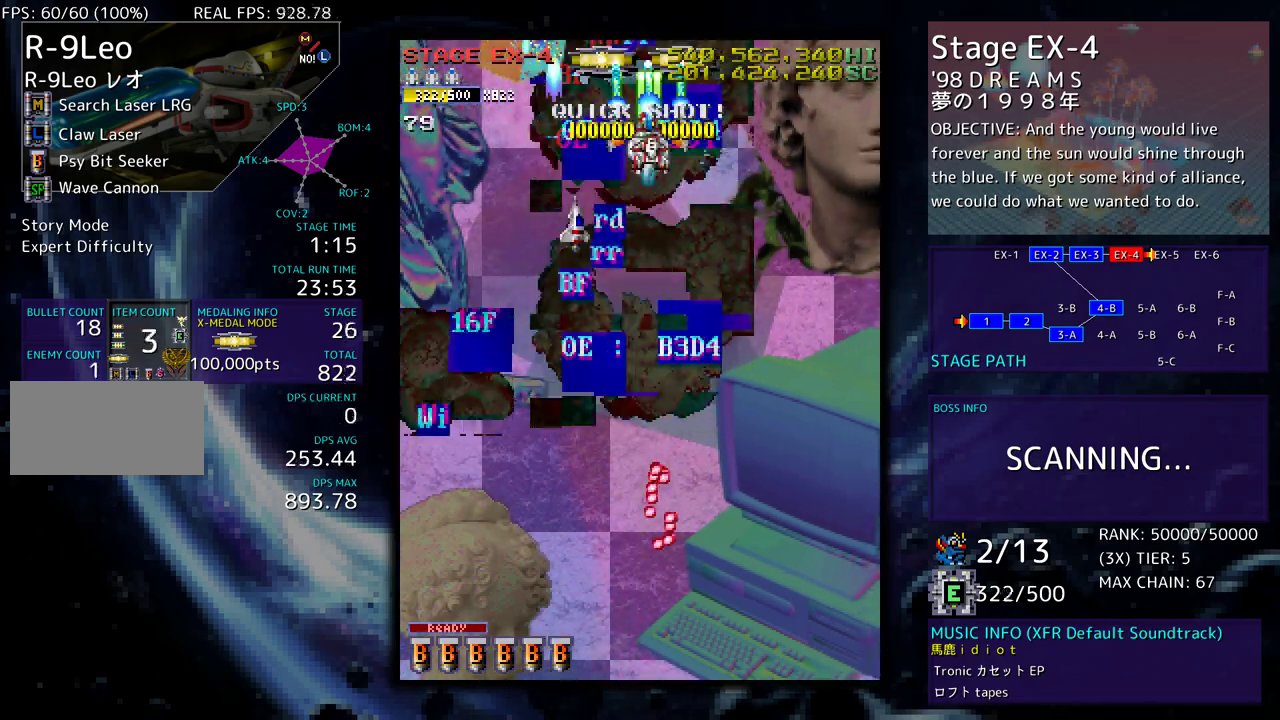
{"buttons": ["DPAD_DOWN", "DPAD_LEFT"], "events": [[117, "DPAD_RIGHT", "down"], [200, "DPAD_UP", "up"], [217, "DPAD_DOWN", "down"], [333, "DPAD_RIGHT", "up"], [383, "DPAD_LEFT", "down"]]}
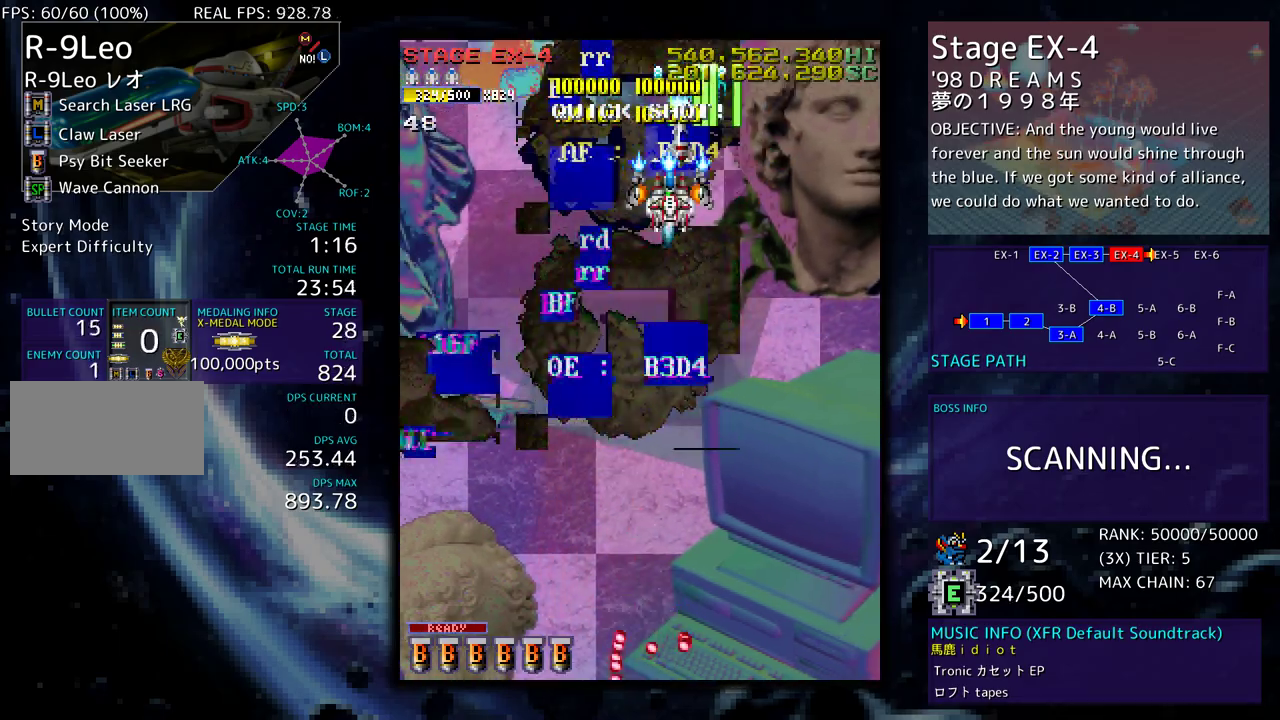
{"buttons": [], "events": [[283, "DPAD_DOWN", "up"], [350, "DPAD_DOWN", "down"], [383, "DPAD_LEFT", "up"], [467, "DPAD_DOWN", "up"]]}
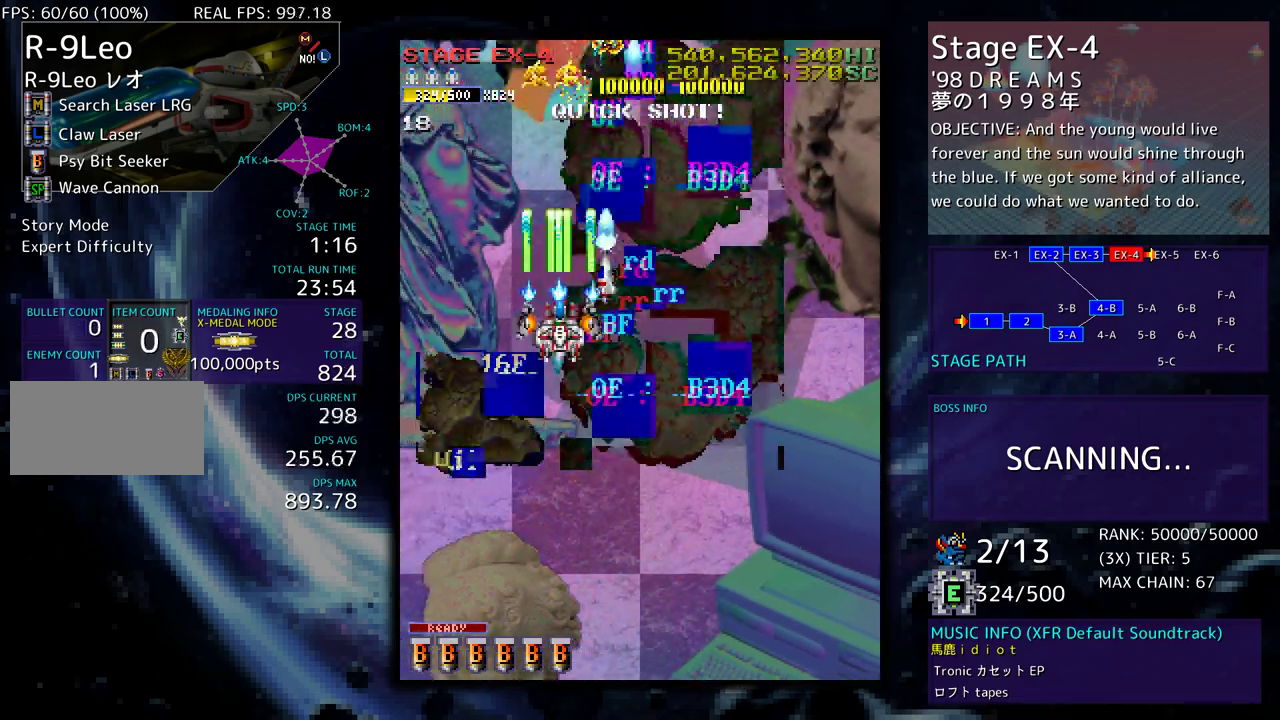
{"buttons": ["DPAD_DOWN"], "events": [[33, "DPAD_DOWN", "down"], [117, "DPAD_DOWN", "up"], [183, "DPAD_DOWN", "down"], [250, "DPAD_DOWN", "up"], [333, "DPAD_DOWN", "down"], [400, "DPAD_DOWN", "up"], [467, "DPAD_DOWN", "down"]]}
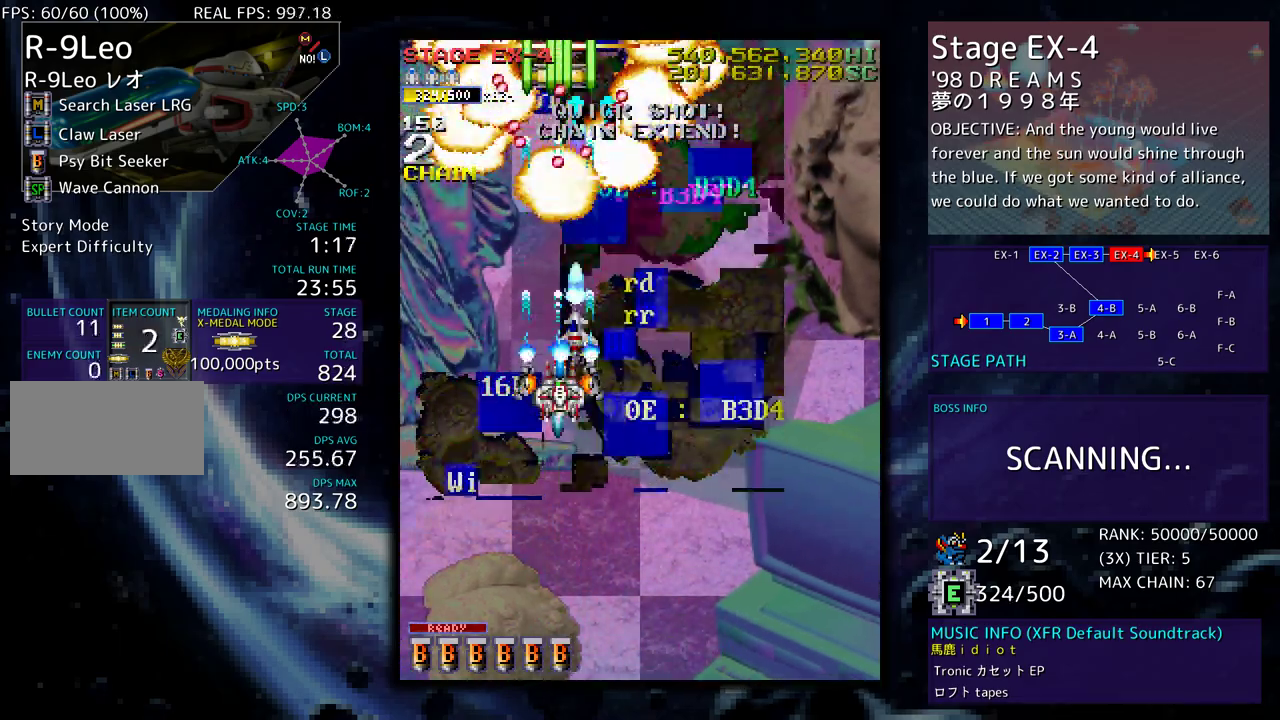
{"buttons": ["DPAD_LEFT"], "events": [[50, "DPAD_LEFT", "down"], [100, "DPAD_DOWN", "up"], [150, "DPAD_DOWN", "down"], [183, "DPAD_LEFT", "up"], [333, "DPAD_DOWN", "up"], [383, "DPAD_LEFT", "down"]]}
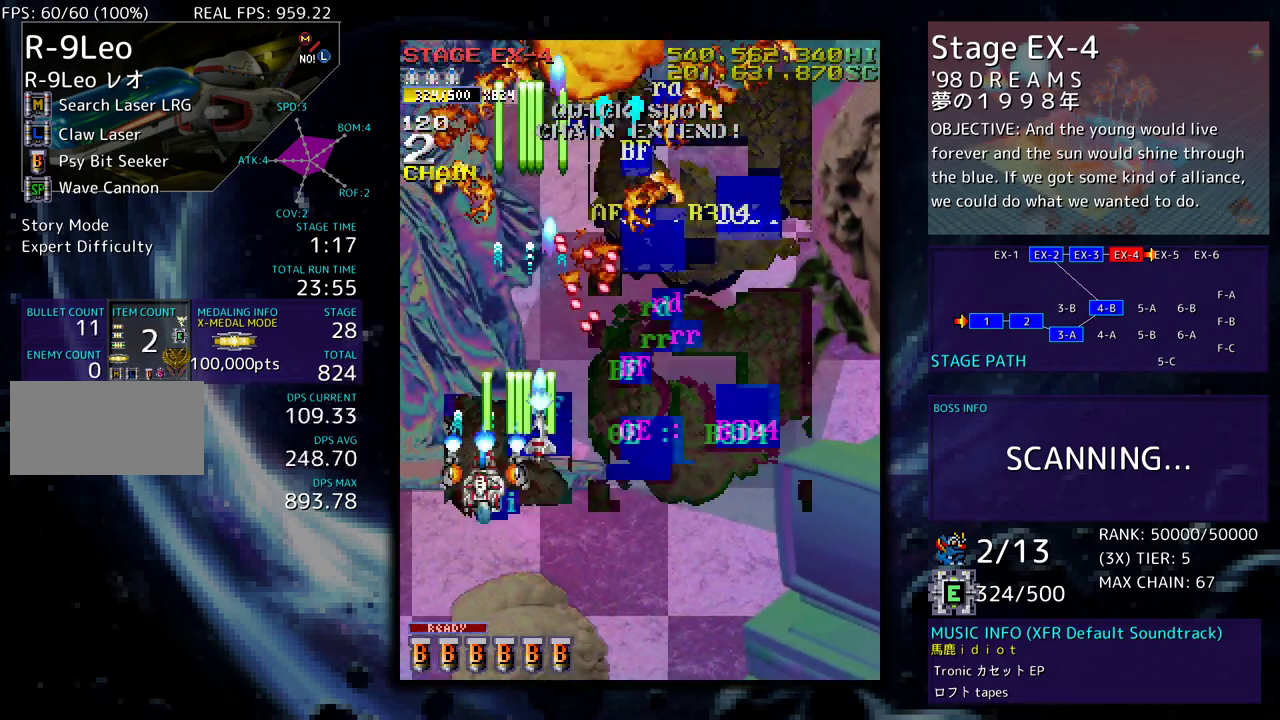
{"buttons": [], "events": [[100, "DPAD_LEFT", "up"], [367, "DPAD_LEFT", "down"], [383, "DPAD_UP", "down"], [450, "DPAD_LEFT", "up"], [450, "DPAD_UP", "up"]]}
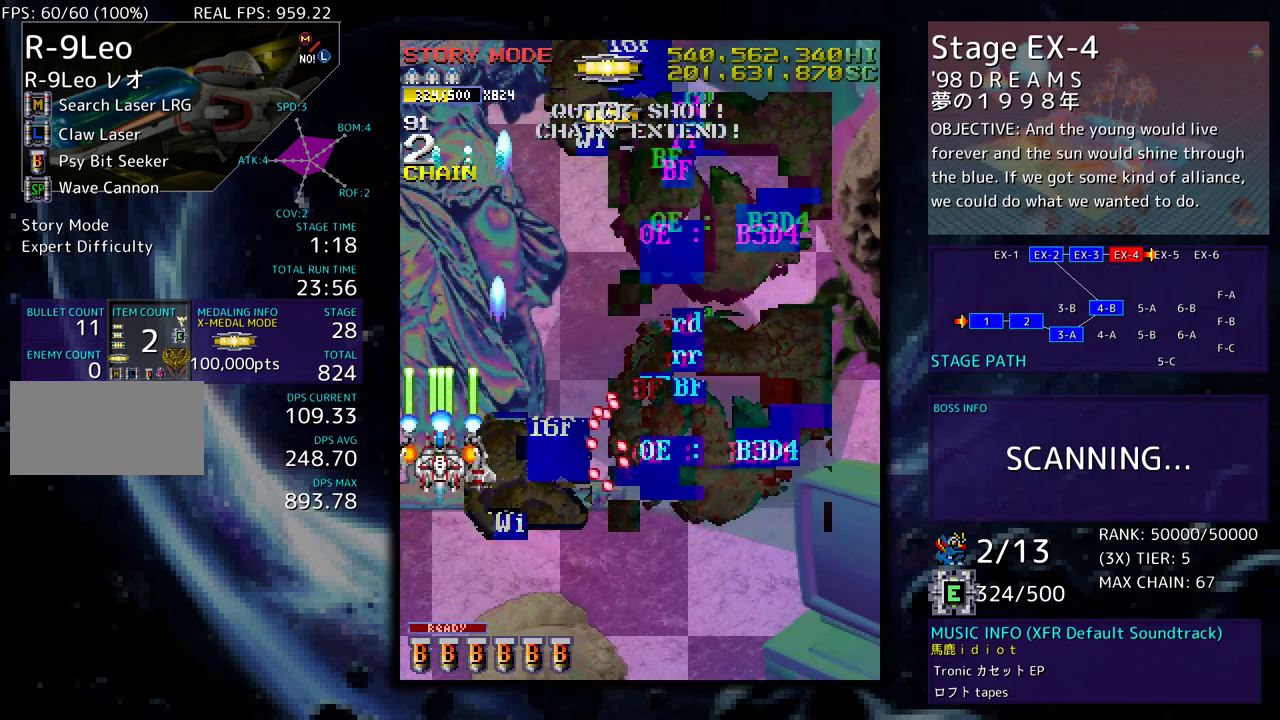
{"buttons": ["DPAD_UP", "DPAD_RIGHT"], "events": [[17, "DPAD_UP", "down"], [150, "DPAD_UP", "up"], [500, "DPAD_RIGHT", "down"], [500, "DPAD_UP", "down"]]}
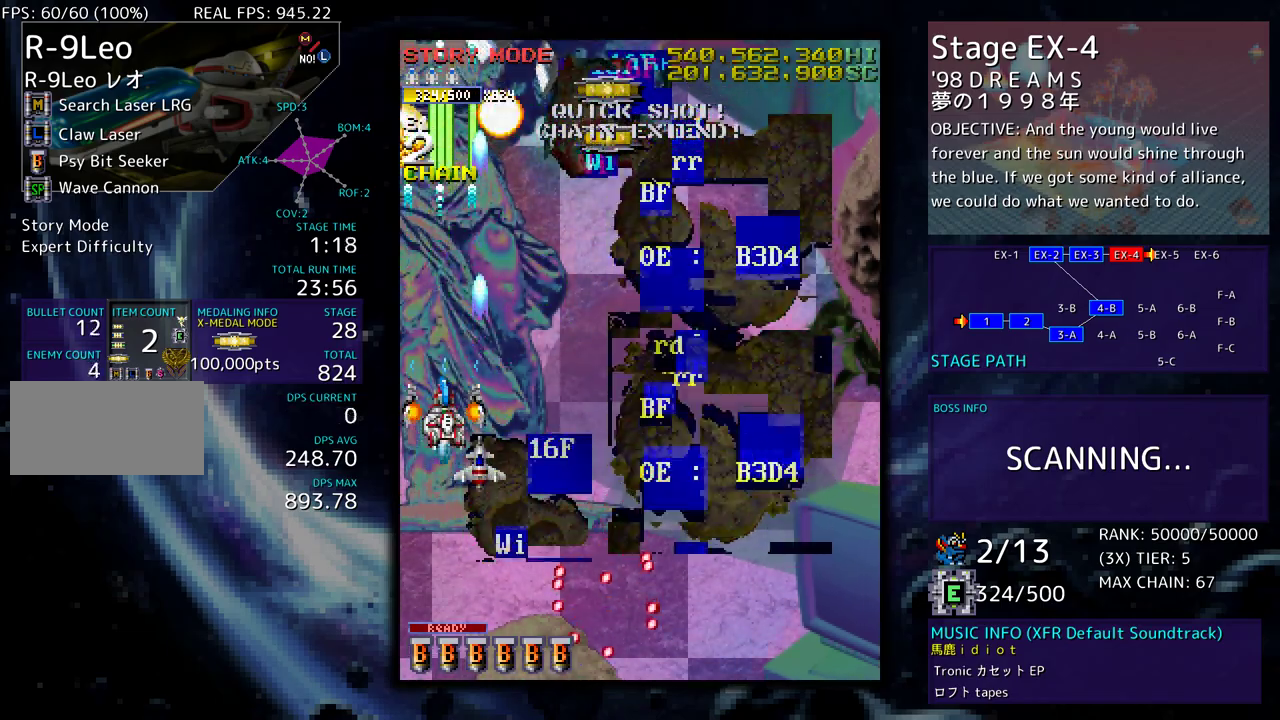
{"buttons": ["DPAD_UP", "DPAD_RIGHT"], "events": []}
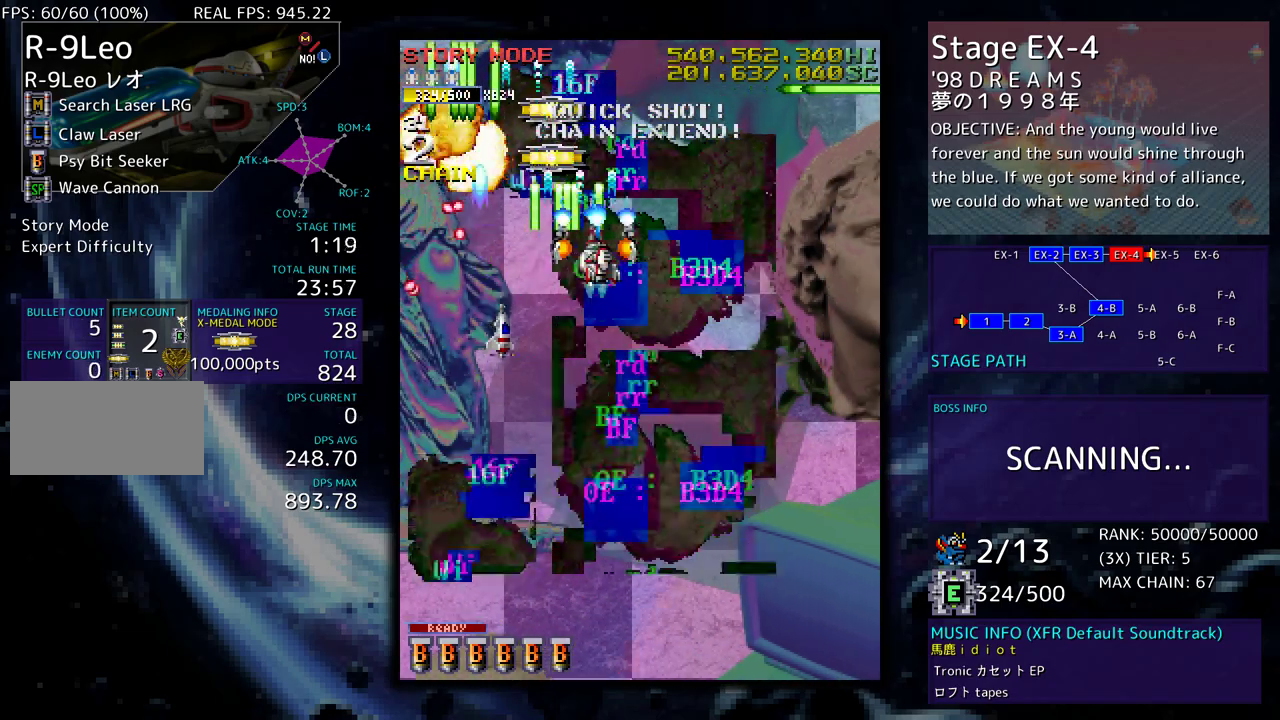
{"buttons": ["DPAD_DOWN", "DPAD_RIGHT"], "events": [[83, "DPAD_RIGHT", "up"], [117, "DPAD_LEFT", "down"], [233, "DPAD_LEFT", "up"], [267, "DPAD_RIGHT", "down"], [317, "DPAD_UP", "up"], [333, "DPAD_DOWN", "down"]]}
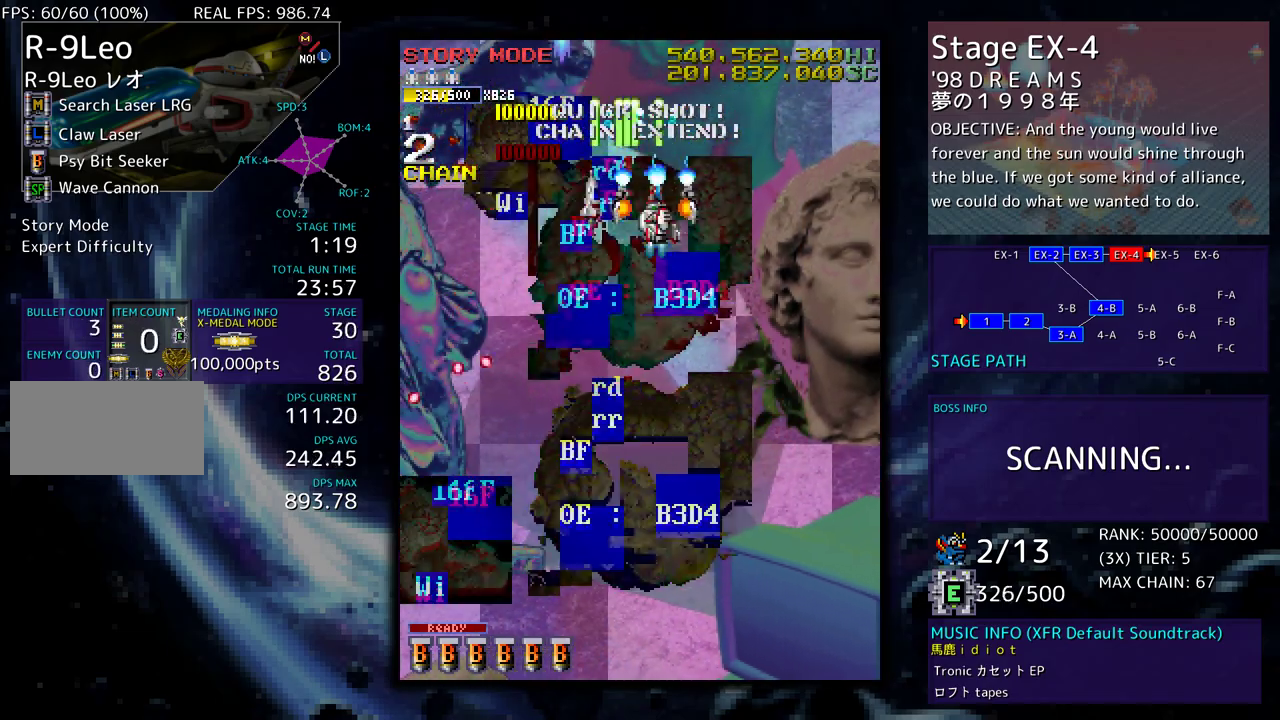
{"buttons": [], "events": [[217, "DPAD_DOWN", "up"], [483, "DPAD_RIGHT", "up"]]}
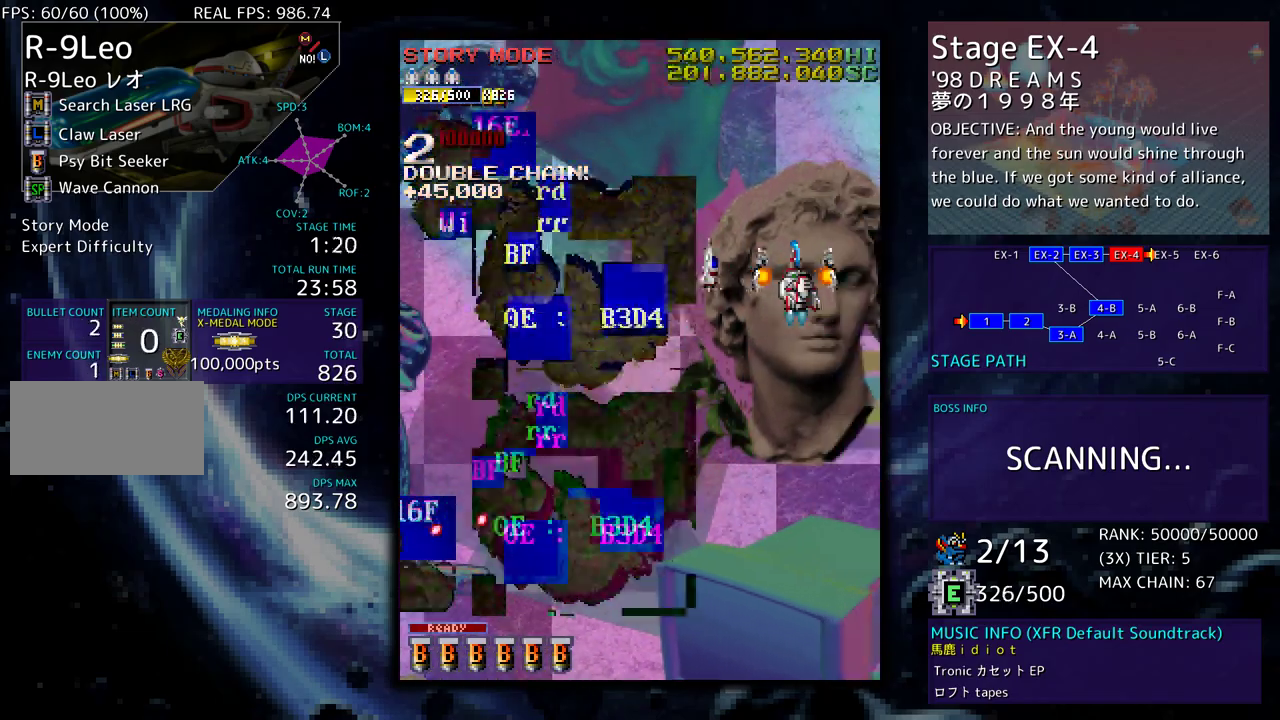
{"buttons": [], "events": [[200, "DPAD_DOWN", "down"], [250, "DPAD_DOWN", "up"]]}
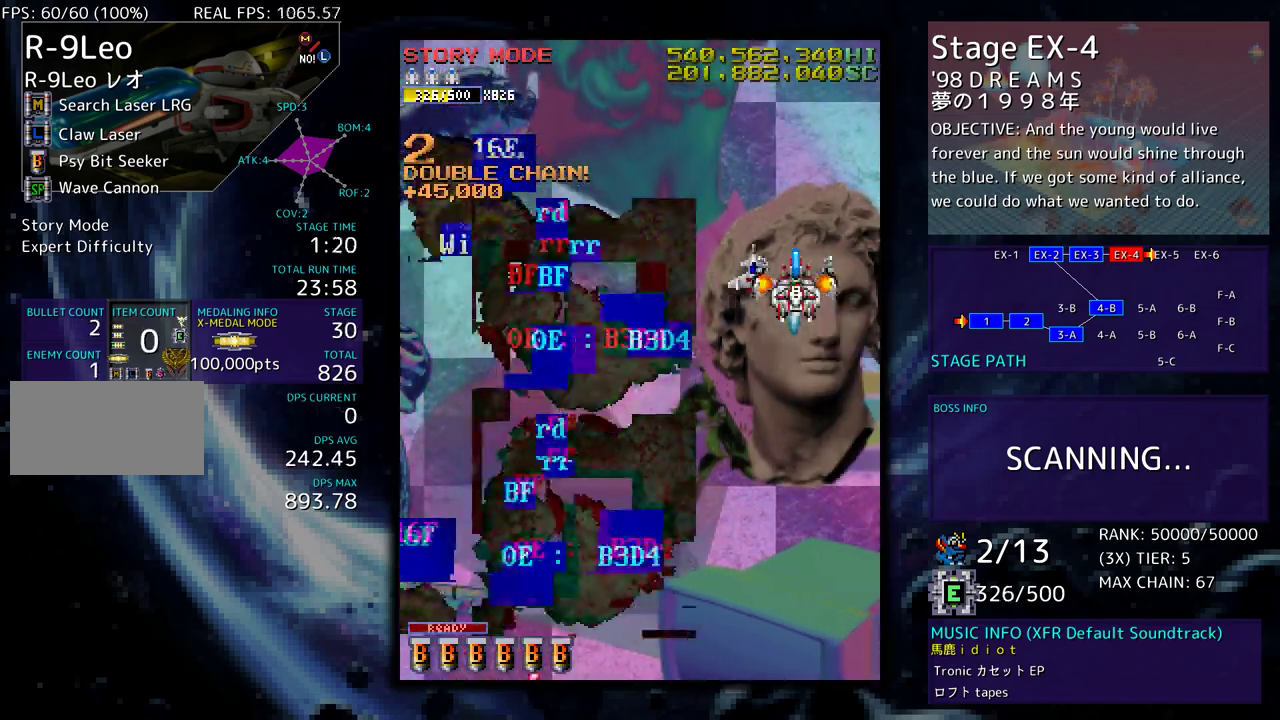
{"buttons": ["DPAD_DOWN"], "events": [[17, "DPAD_DOWN", "down"], [83, "DPAD_DOWN", "up"], [283, "DPAD_DOWN", "down"], [300, "DPAD_DOWN", "up"], [467, "DPAD_DOWN", "down"]]}
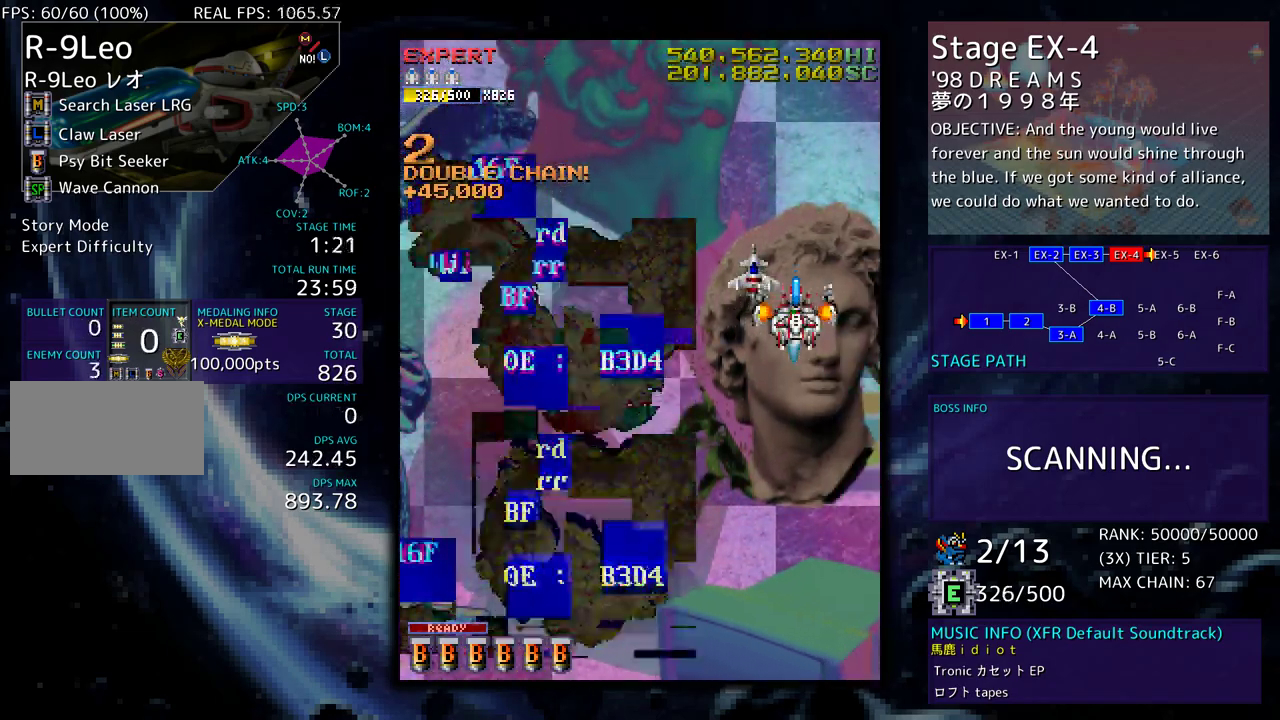
{"buttons": [], "events": [[67, "DPAD_DOWN", "up"], [183, "DPAD_LEFT", "down"], [300, "DPAD_LEFT", "up"]]}
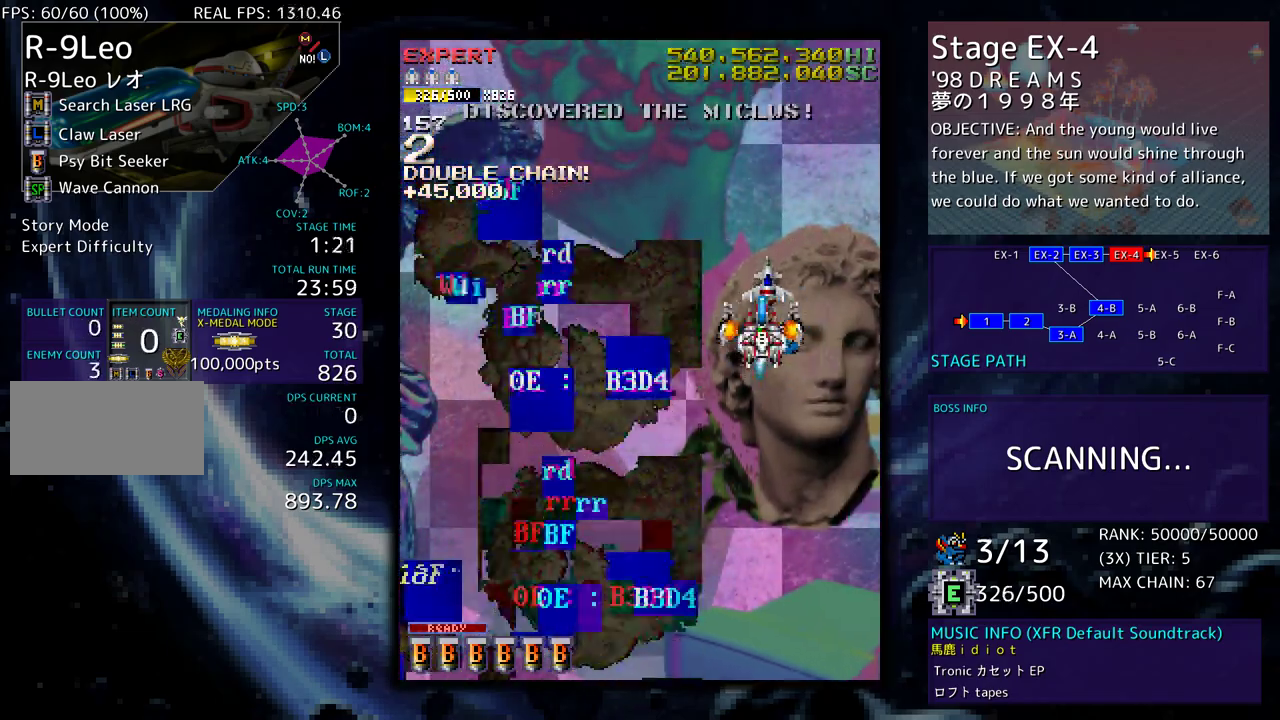
{"buttons": [], "events": [[50, "DPAD_DOWN", "down"], [133, "DPAD_DOWN", "up"], [367, "DPAD_DOWN", "down"], [417, "DPAD_DOWN", "up"]]}
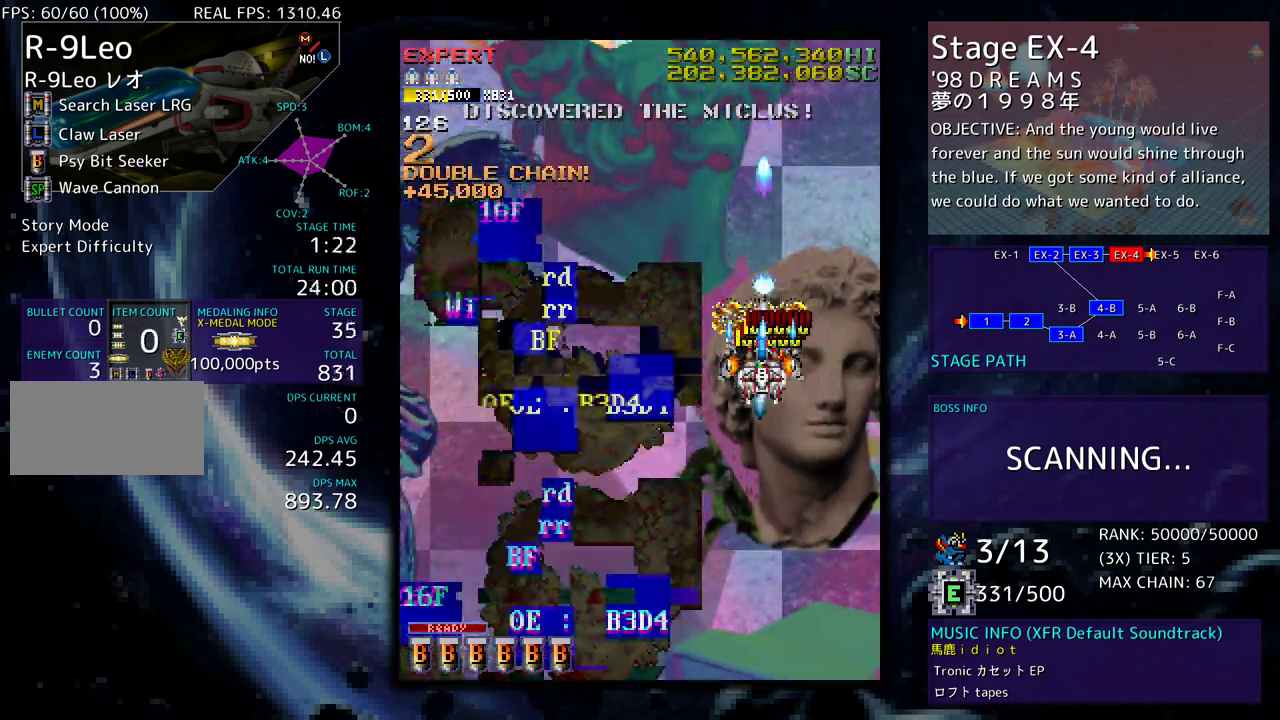
{"buttons": ["DPAD_LEFT"], "events": [[233, "DPAD_DOWN", "down"], [333, "DPAD_DOWN", "up"], [450, "DPAD_LEFT", "down"]]}
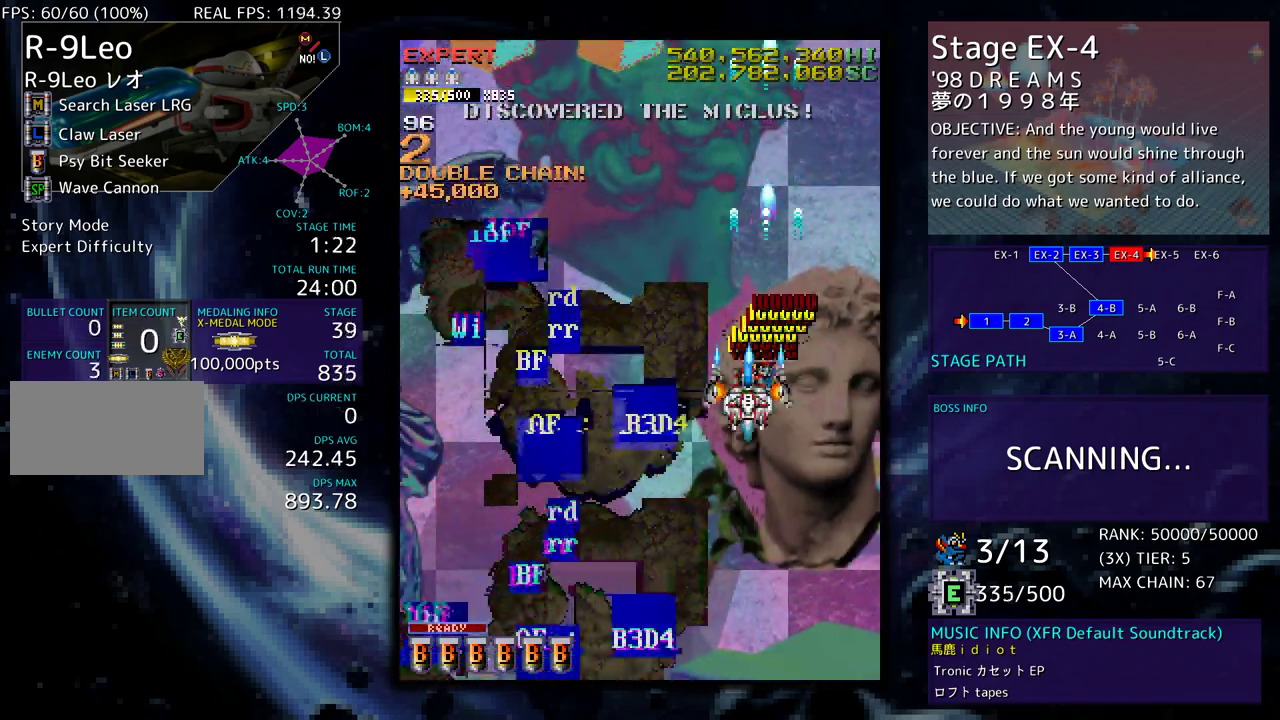
{"buttons": ["DPAD_LEFT"], "events": [[133, "DPAD_UP", "down"], [267, "DPAD_UP", "up"], [317, "DPAD_DOWN", "down"], [400, "DPAD_DOWN", "up"]]}
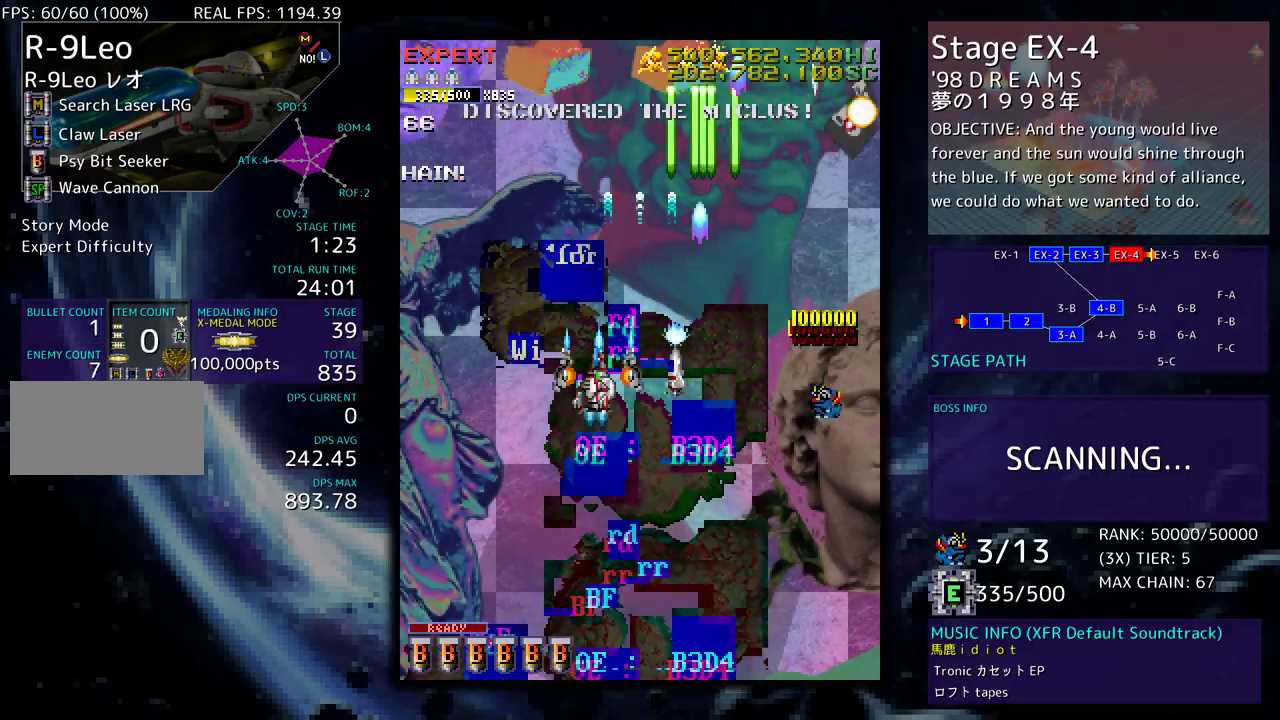
{"buttons": ["DPAD_DOWN"], "events": [[50, "DPAD_UP", "down"], [317, "DPAD_UP", "up"], [400, "DPAD_DOWN", "down"], [450, "DPAD_LEFT", "up"]]}
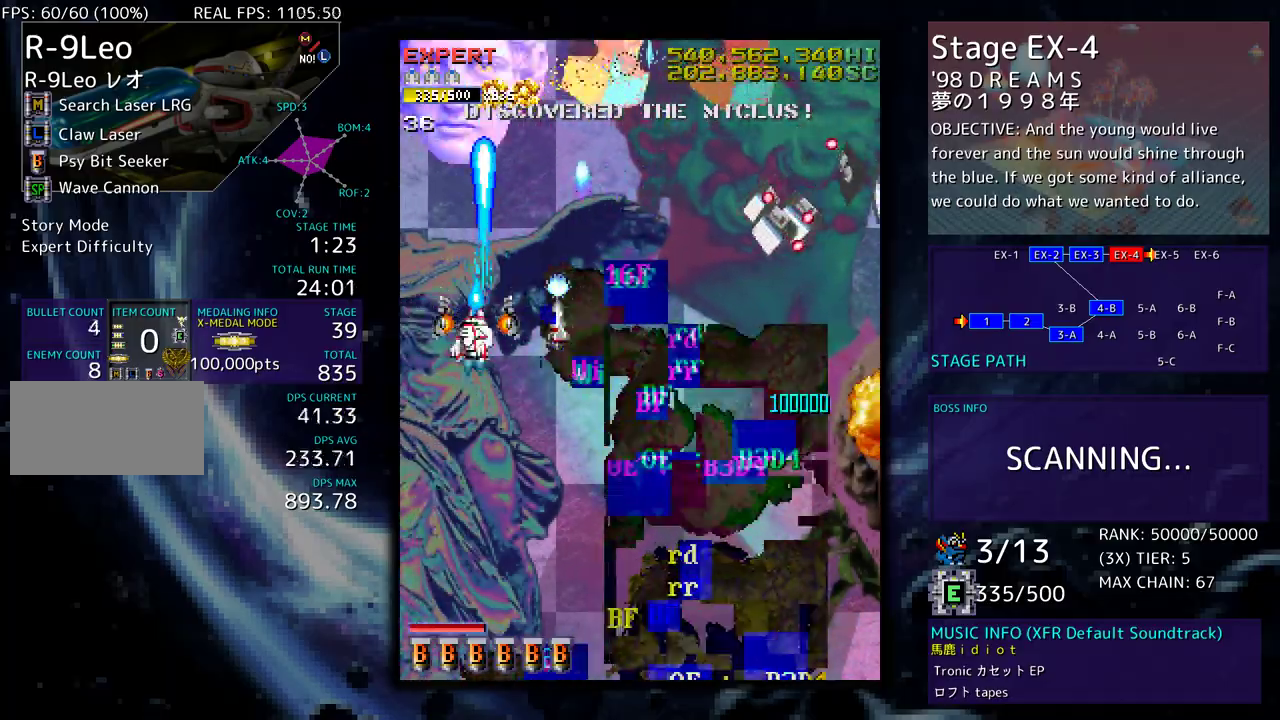
{"buttons": ["DPAD_DOWN", "DPAD_RIGHT"], "events": [[233, "DPAD_RIGHT", "down"], [300, "DPAD_RIGHT", "up"], [333, "DPAD_LEFT", "down"], [383, "DPAD_LEFT", "up"], [433, "DPAD_RIGHT", "down"]]}
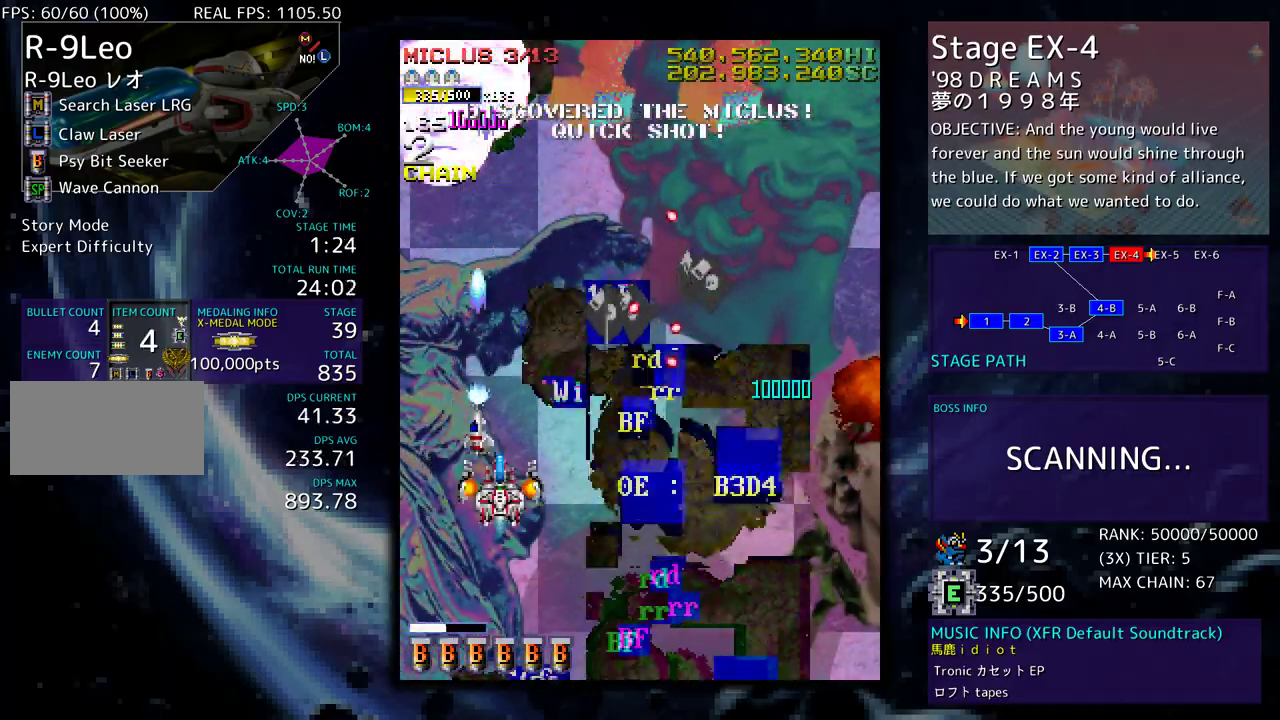
{"buttons": [], "events": [[17, "DPAD_RIGHT", "up"], [33, "DPAD_DOWN", "up"], [33, "DPAD_LEFT", "down"], [50, "DPAD_DOWN", "down"], [117, "DPAD_LEFT", "up"], [150, "DPAD_RIGHT", "down"], [367, "DPAD_DOWN", "up"], [367, "DPAD_RIGHT", "up"]]}
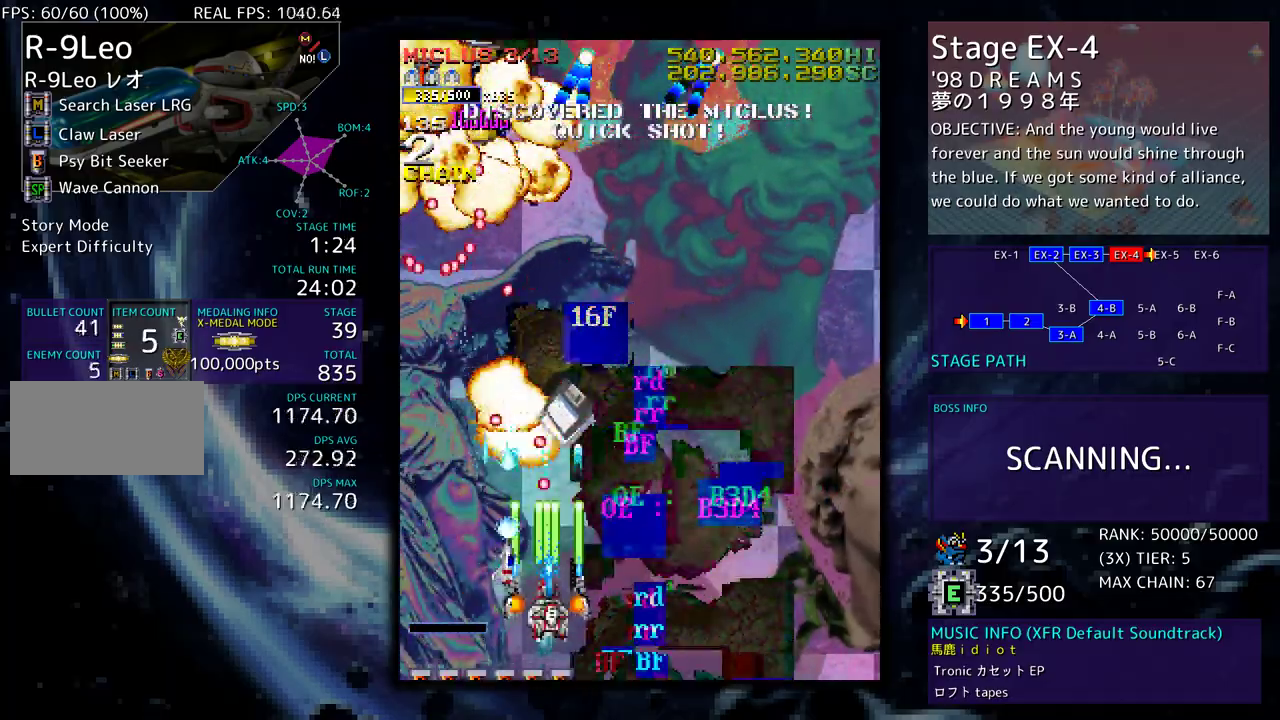
{"buttons": [], "events": [[17, "DPAD_DOWN", "down"], [67, "DPAD_DOWN", "up"], [167, "DPAD_DOWN", "down"], [167, "DPAD_RIGHT", "down"], [233, "DPAD_DOWN", "up"], [233, "DPAD_RIGHT", "up"], [350, "DPAD_RIGHT", "down"], [417, "DPAD_RIGHT", "up"]]}
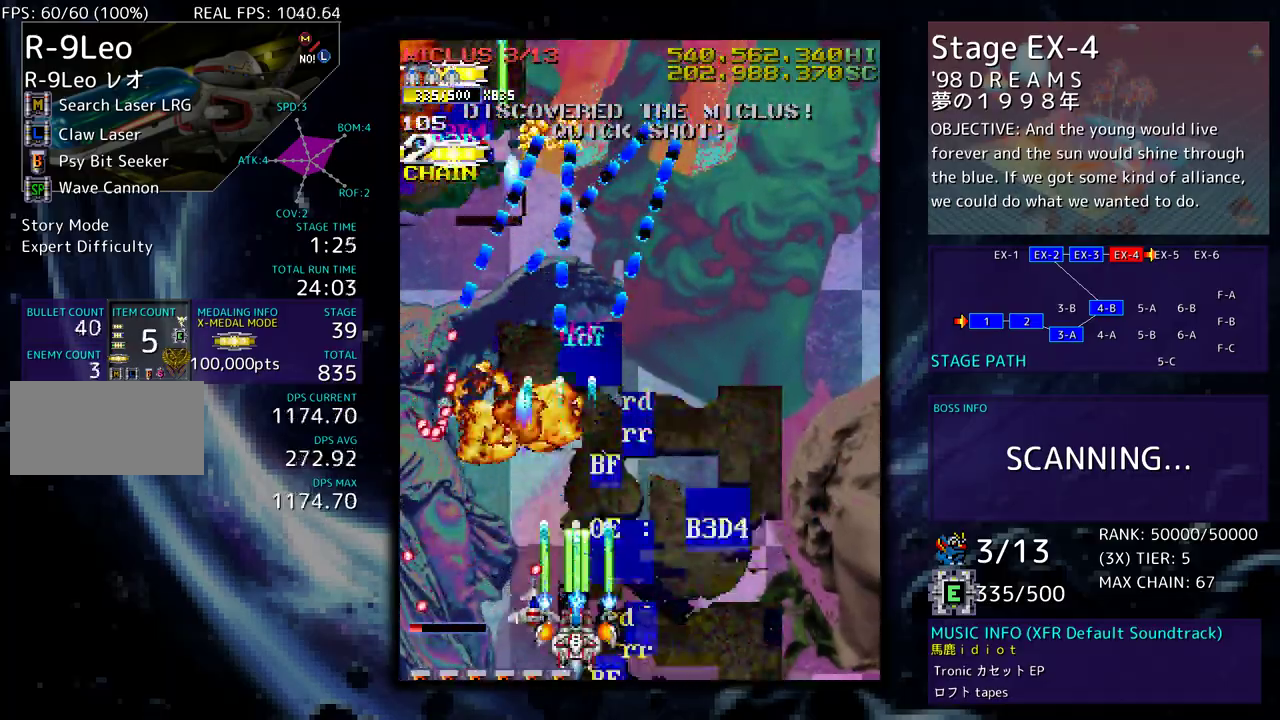
{"buttons": [], "events": [[33, "DPAD_RIGHT", "down"], [50, "DPAD_DOWN", "down"], [83, "DPAD_RIGHT", "up"], [100, "DPAD_DOWN", "up"], [200, "DPAD_DOWN", "down"], [200, "DPAD_RIGHT", "down"], [250, "DPAD_DOWN", "up"], [250, "DPAD_RIGHT", "up"], [367, "DPAD_DOWN", "down"], [367, "DPAD_RIGHT", "down"], [417, "DPAD_RIGHT", "up"], [433, "DPAD_DOWN", "up"]]}
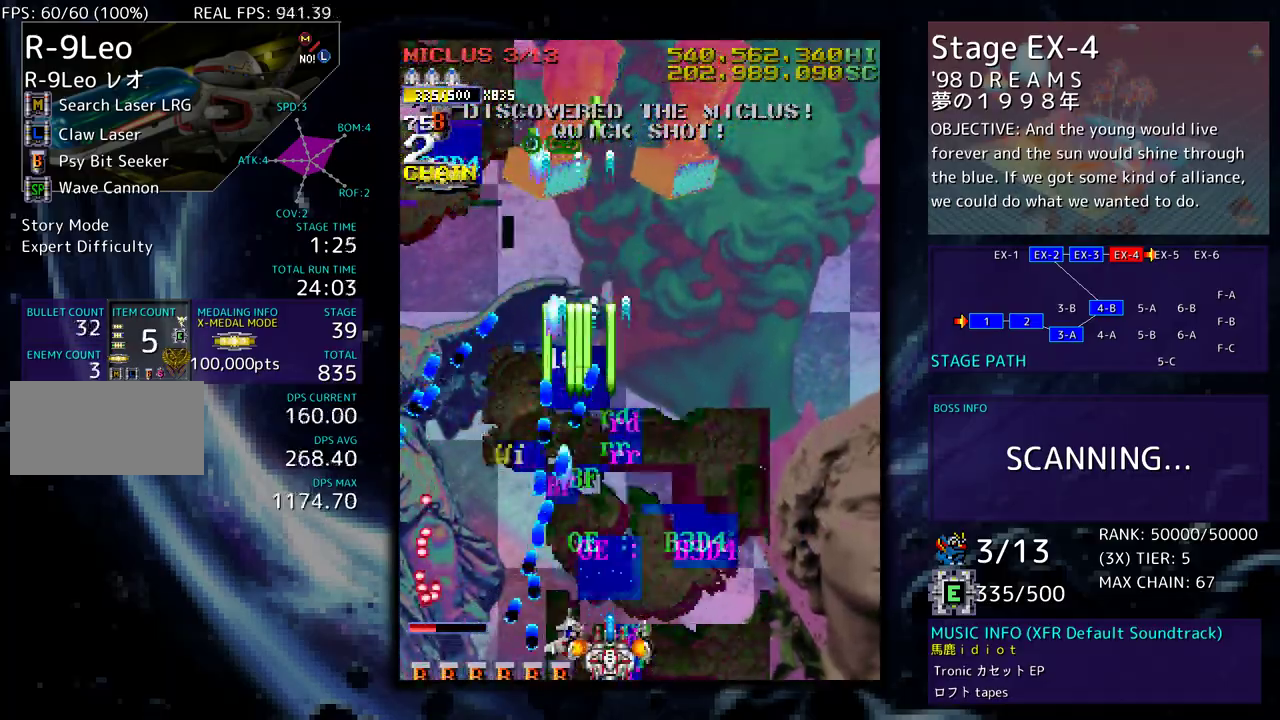
{"buttons": [], "events": [[17, "DPAD_RIGHT", "down"], [33, "DPAD_DOWN", "down"], [83, "DPAD_DOWN", "up"], [100, "DPAD_RIGHT", "up"], [167, "DPAD_RIGHT", "down"], [167, "DPAD_UP", "down"], [250, "DPAD_RIGHT", "up"], [267, "DPAD_UP", "up"], [350, "DPAD_RIGHT", "down"], [350, "DPAD_UP", "down"], [433, "DPAD_RIGHT", "up"], [483, "DPAD_UP", "up"]]}
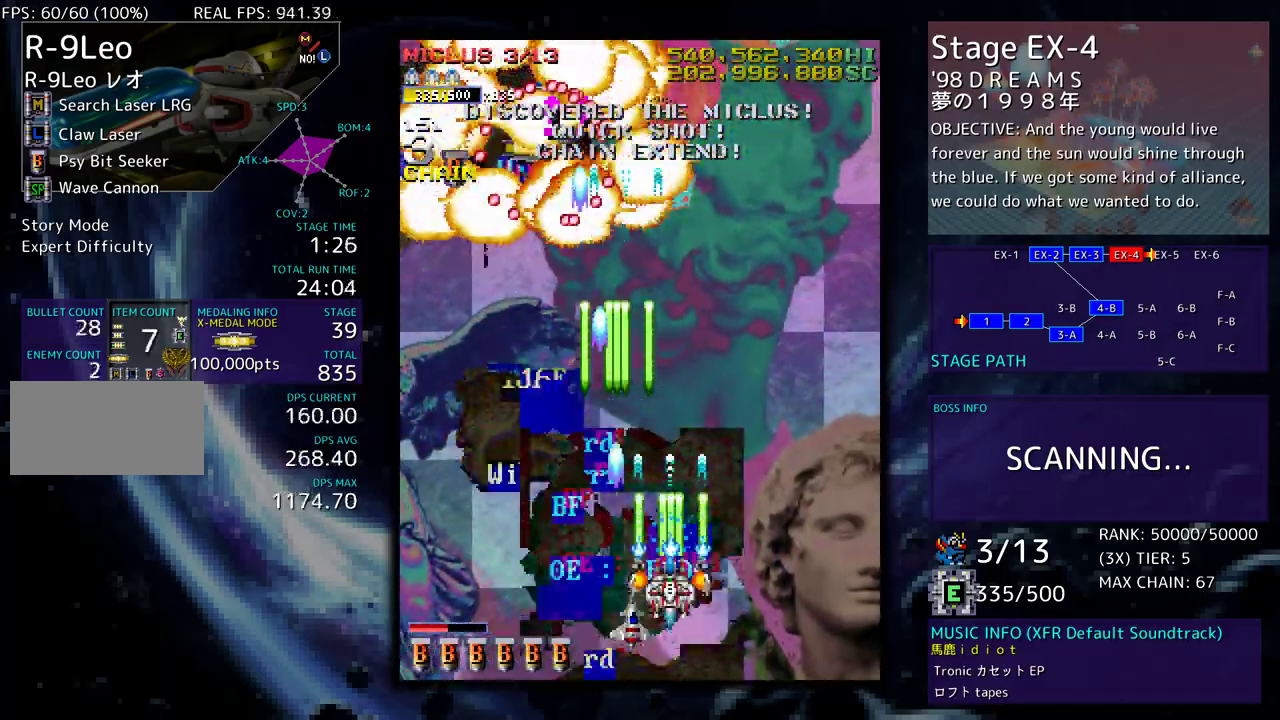
{"buttons": ["DPAD_DOWN", "DPAD_LEFT"], "events": [[83, "DPAD_RIGHT", "down"], [100, "DPAD_UP", "down"], [167, "DPAD_RIGHT", "up"], [183, "DPAD_UP", "up"], [317, "DPAD_DOWN", "down"], [317, "DPAD_LEFT", "down"]]}
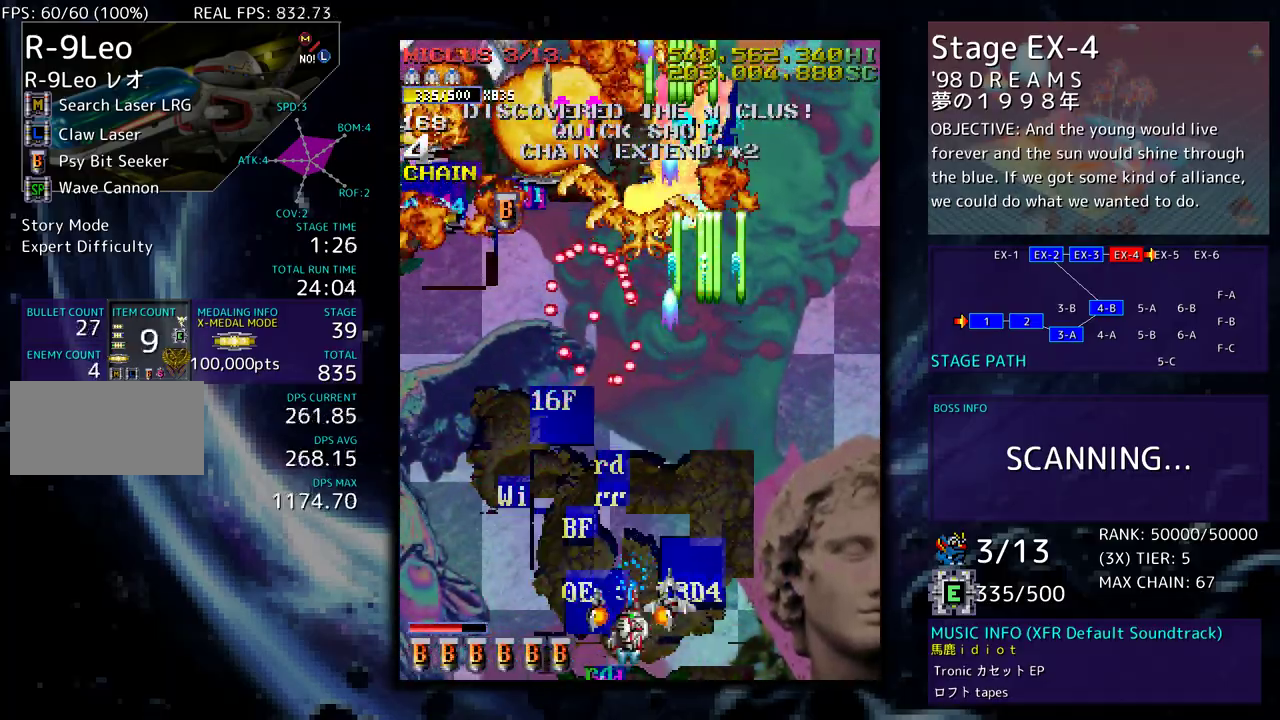
{"buttons": [], "events": [[33, "DPAD_DOWN", "up"], [117, "DPAD_UP", "down"], [383, "DPAD_LEFT", "up"], [383, "DPAD_UP", "up"]]}
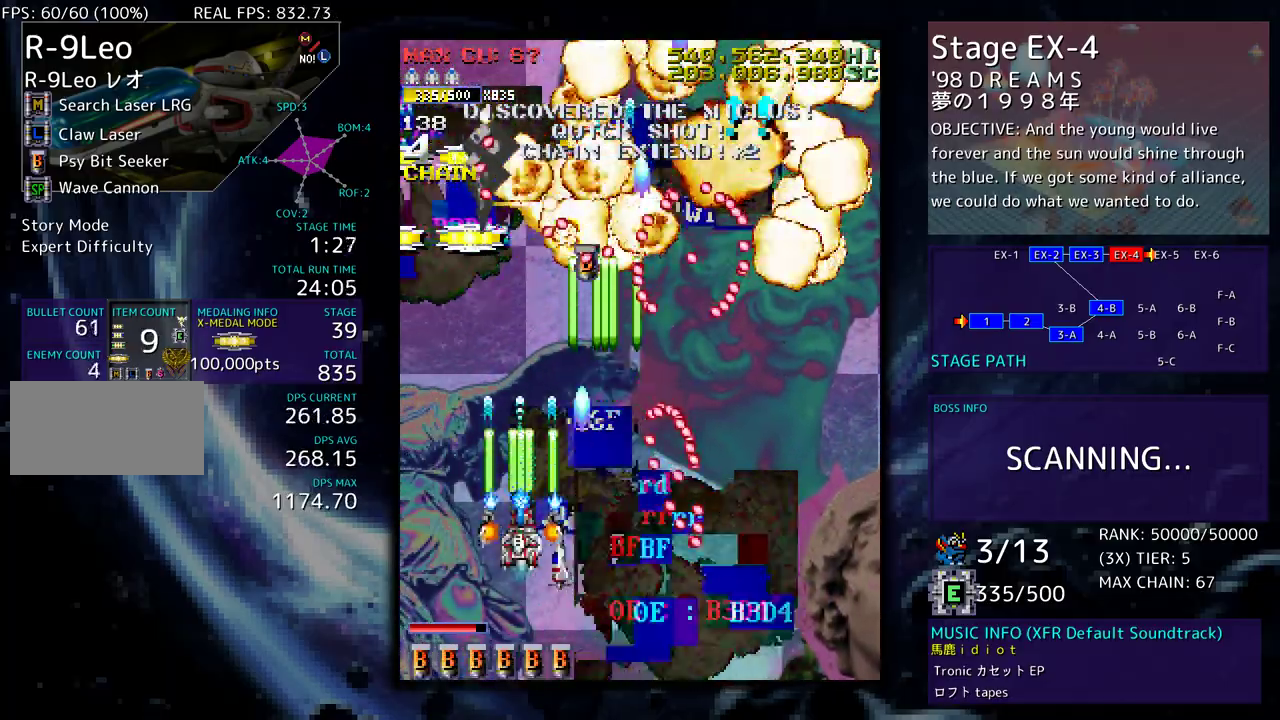
{"buttons": ["DPAD_UP", "DPAD_LEFT"], "events": [[33, "DPAD_LEFT", "down"], [133, "DPAD_LEFT", "up"], [300, "DPAD_LEFT", "down"], [367, "DPAD_UP", "down"]]}
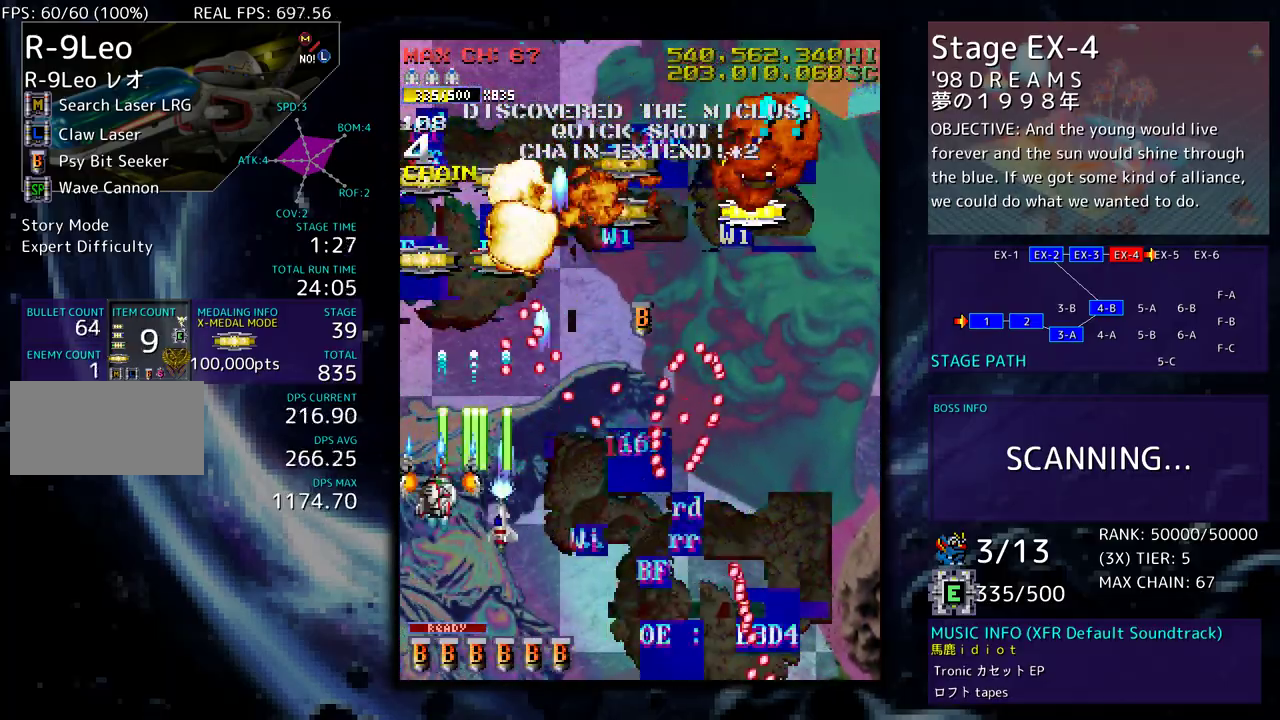
{"buttons": ["DPAD_DOWN", "DPAD_RIGHT"], "events": [[283, "DPAD_LEFT", "up"], [333, "DPAD_RIGHT", "down"], [483, "DPAD_UP", "up"], [500, "DPAD_DOWN", "down"]]}
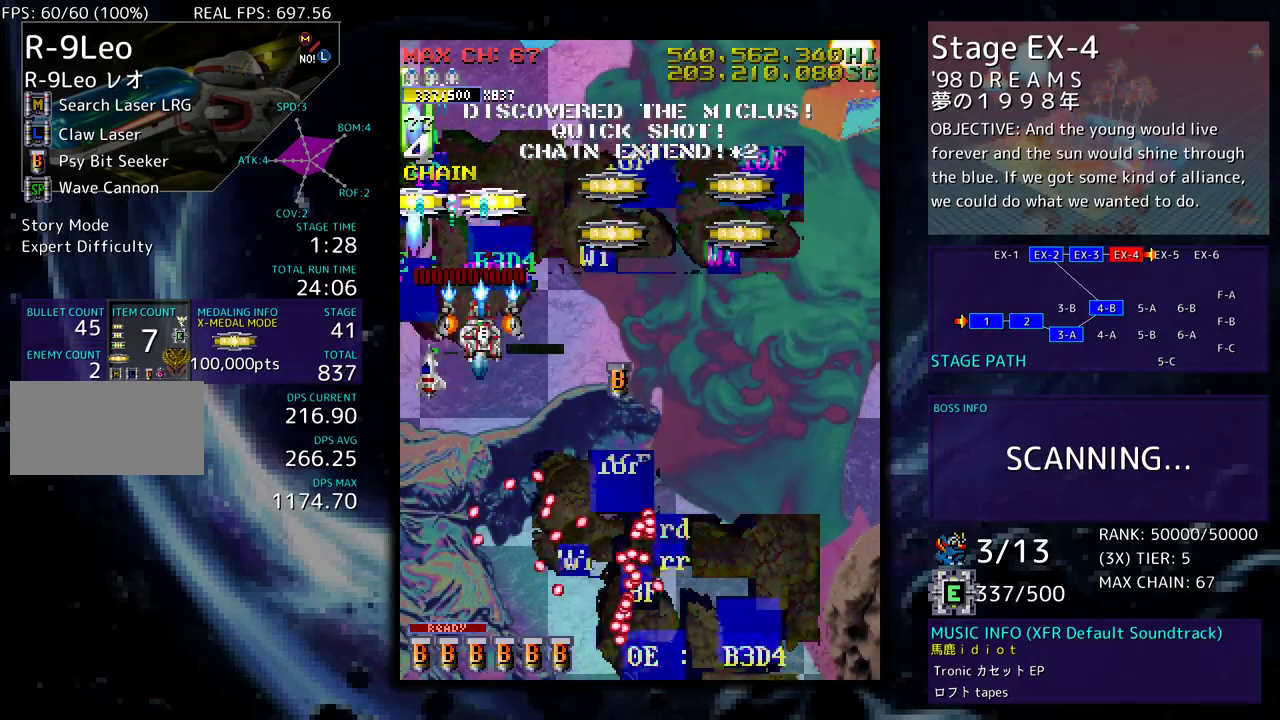
{"buttons": ["DPAD_UP", "DPAD_RIGHT"], "events": [[183, "DPAD_RIGHT", "up"], [200, "DPAD_LEFT", "down"], [317, "DPAD_LEFT", "up"], [317, "DPAD_RIGHT", "down"], [333, "DPAD_DOWN", "up"], [367, "DPAD_UP", "down"]]}